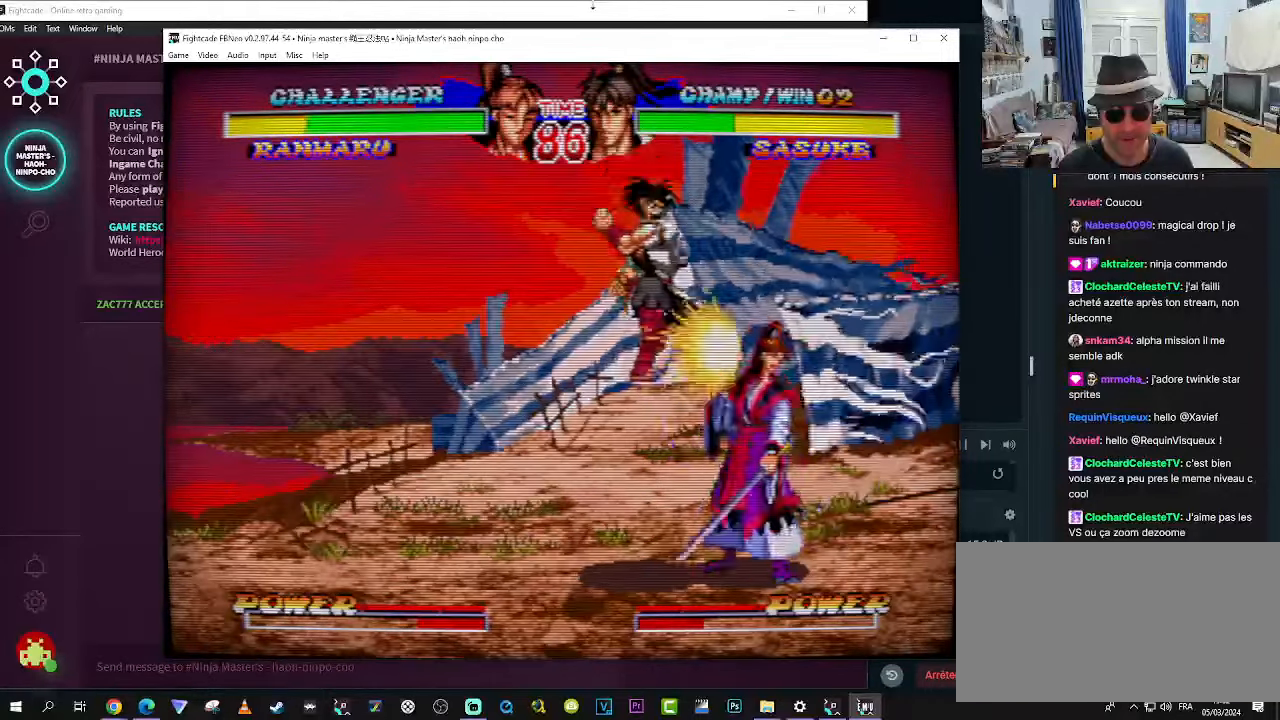
Gameplay with a controller (arcade stick); each line is a JSON object with the inputs held at the frame after it. "events" lists button and stick changes between this image and that frame as [ms after this image, input, new state], when the widget could be followed in between. Not read: L3 R3.
{"buttons": [], "left_stick": "down-right", "events": [[17, "SQUARE", "up"], [67, "SQUARE", "down"], [67, "left_stick", "left"], [150, "SQUARE", "up"], [183, "SQUARE", "down"], [183, "left_stick", "down-right"], [267, "SQUARE", "up"]]}
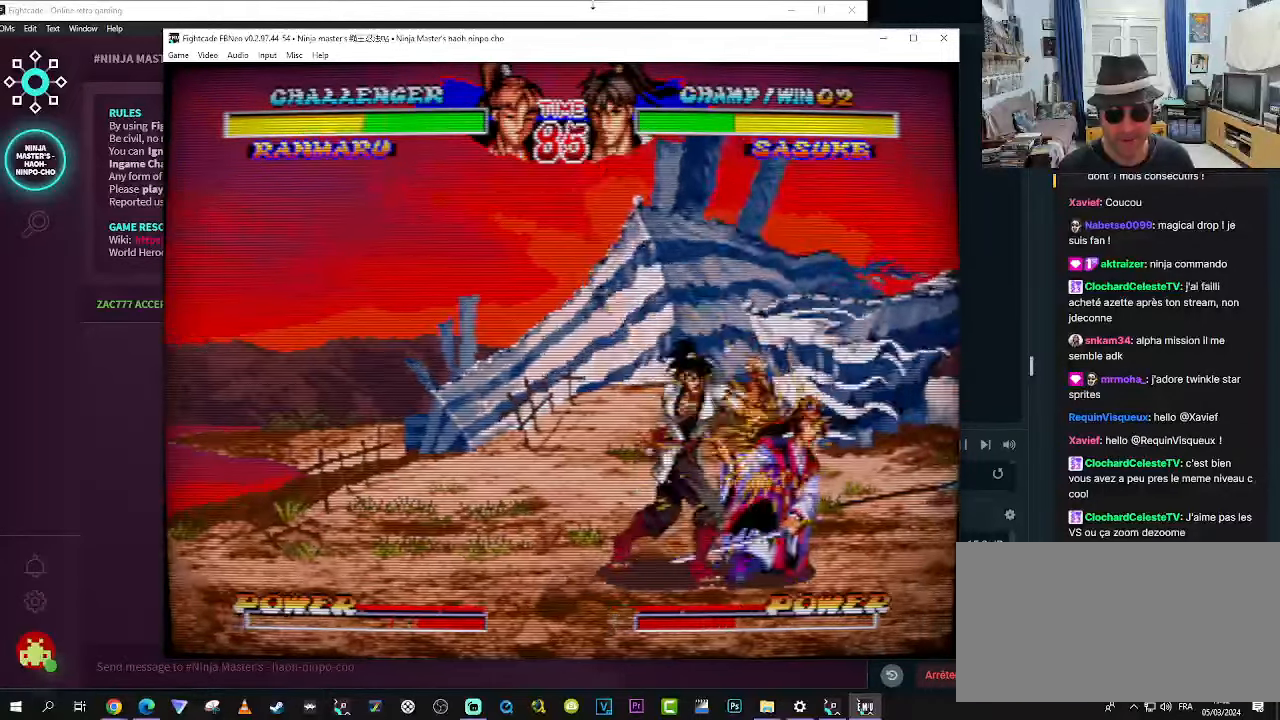
{"buttons": [], "left_stick": "down-right", "events": [[217, "CROSS", "down"], [300, "CROSS", "up"], [333, "CROSS", "down"], [417, "CROSS", "up"]]}
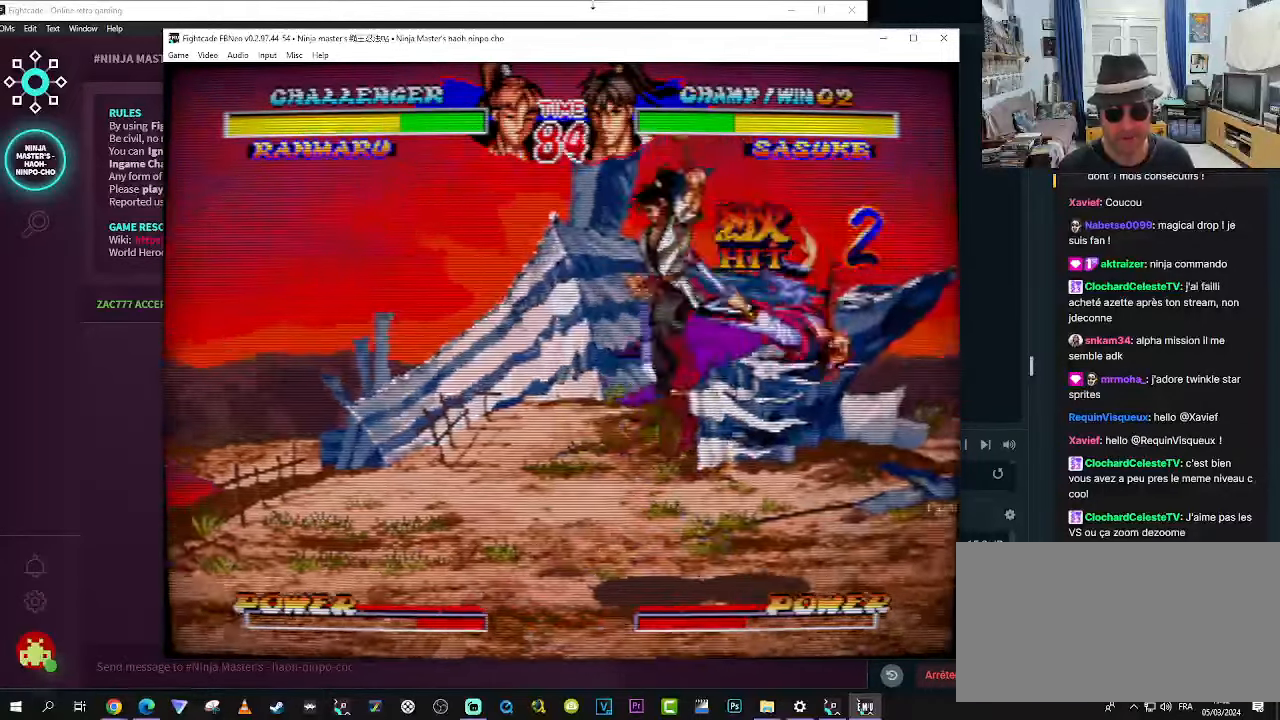
{"buttons": [], "left_stick": "center", "events": [[133, "left_stick", "center"], [167, "SQUARE", "down"], [200, "SQUARE", "up"], [300, "SQUARE", "down"], [384, "SQUARE", "up"]]}
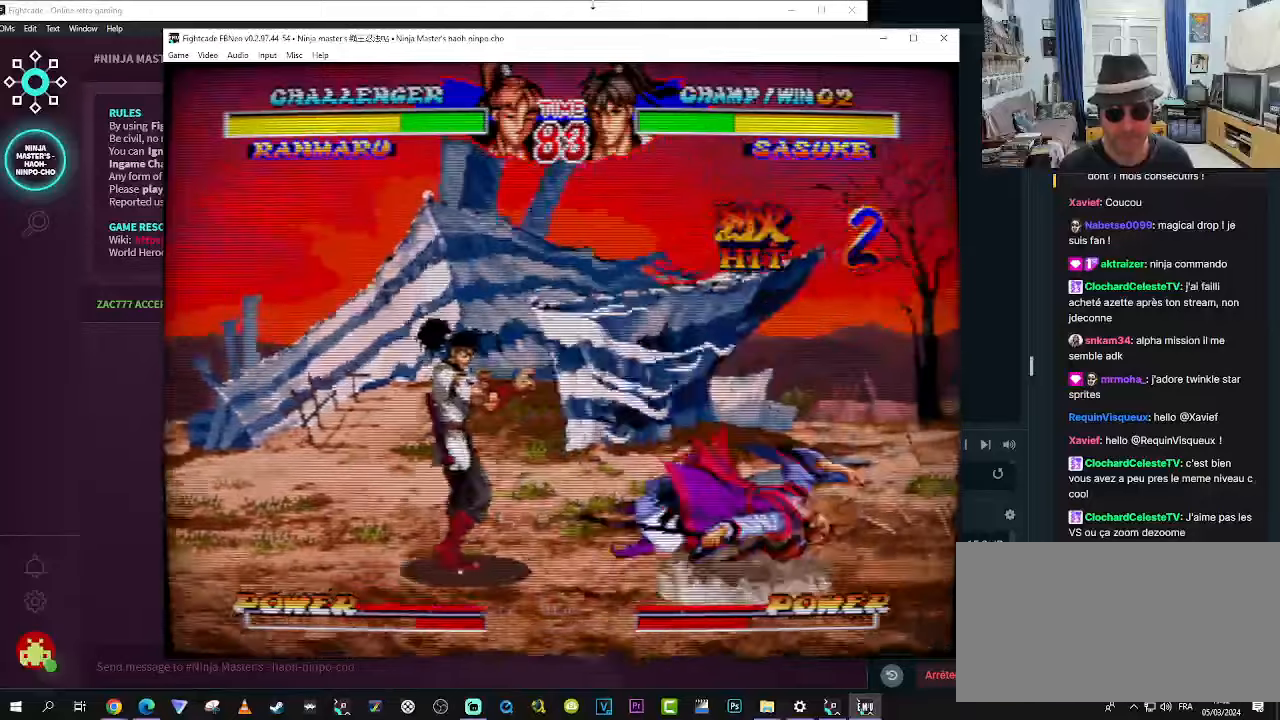
{"buttons": [], "left_stick": "center", "events": []}
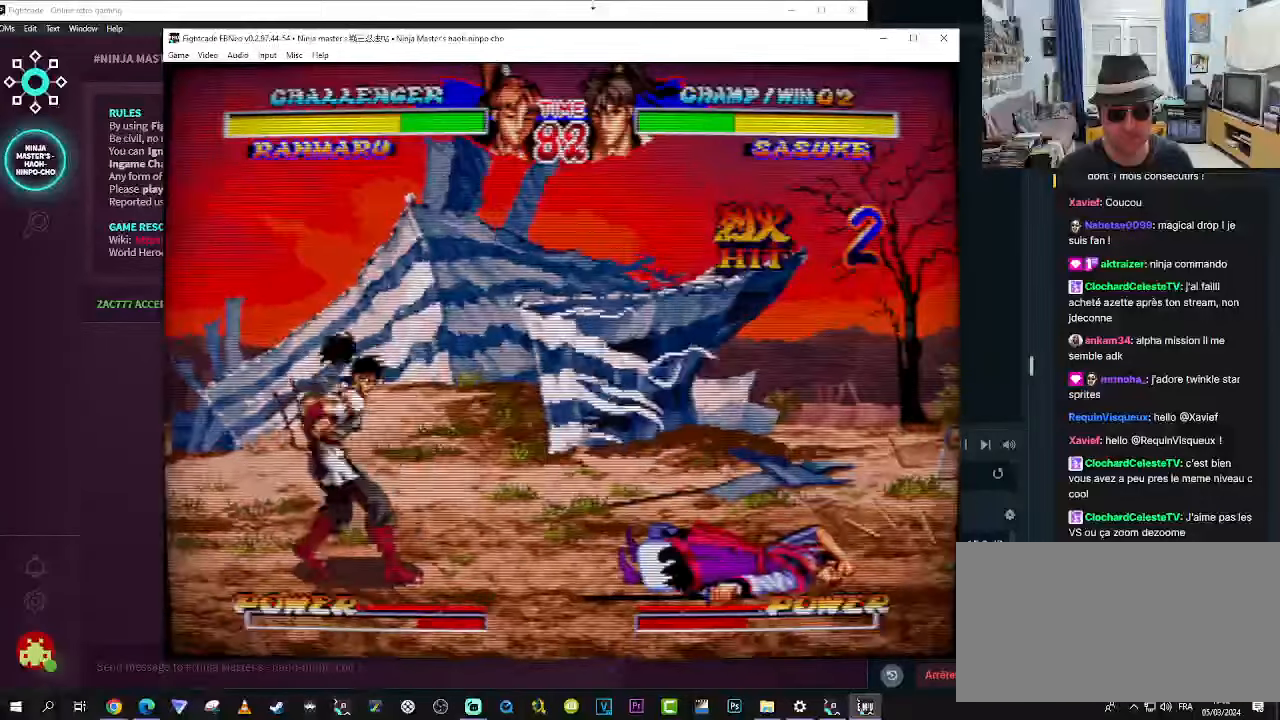
{"buttons": [], "left_stick": "down-right", "events": [[200, "left_stick", "down-right"]]}
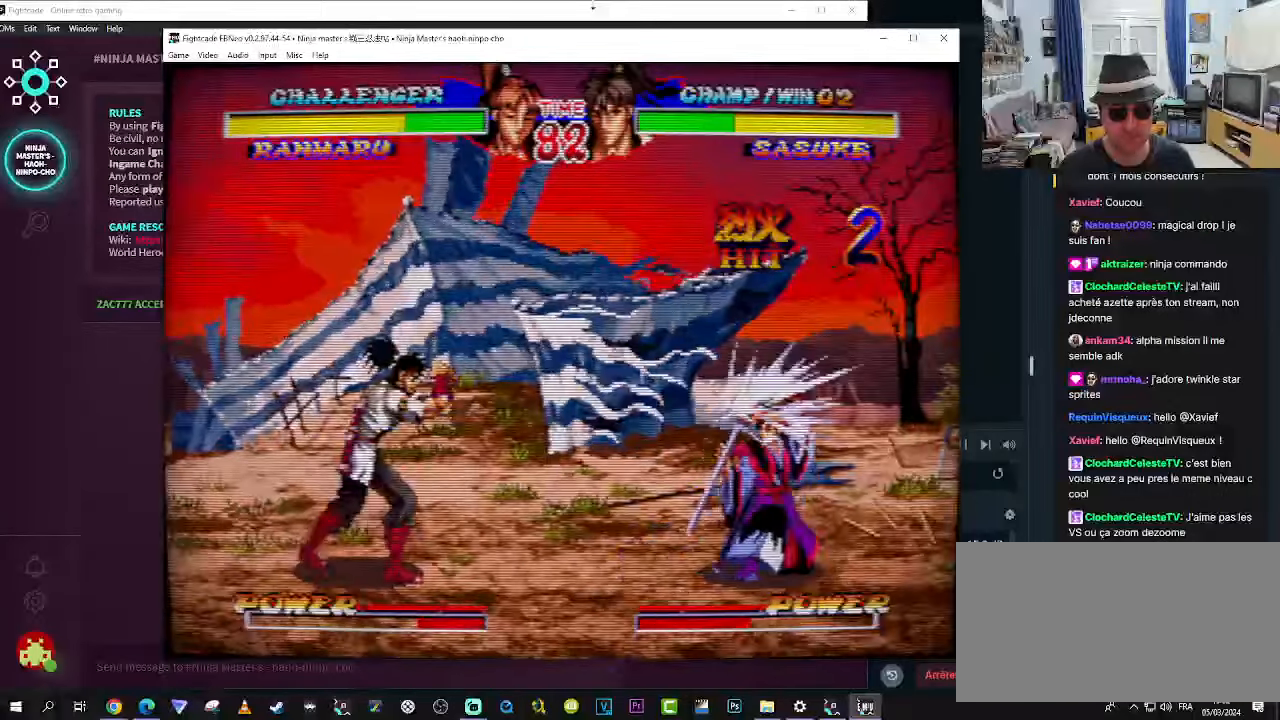
{"buttons": [], "left_stick": "up-left", "events": [[317, "left_stick", "down"], [384, "left_stick", "center"], [434, "left_stick", "up-left"]]}
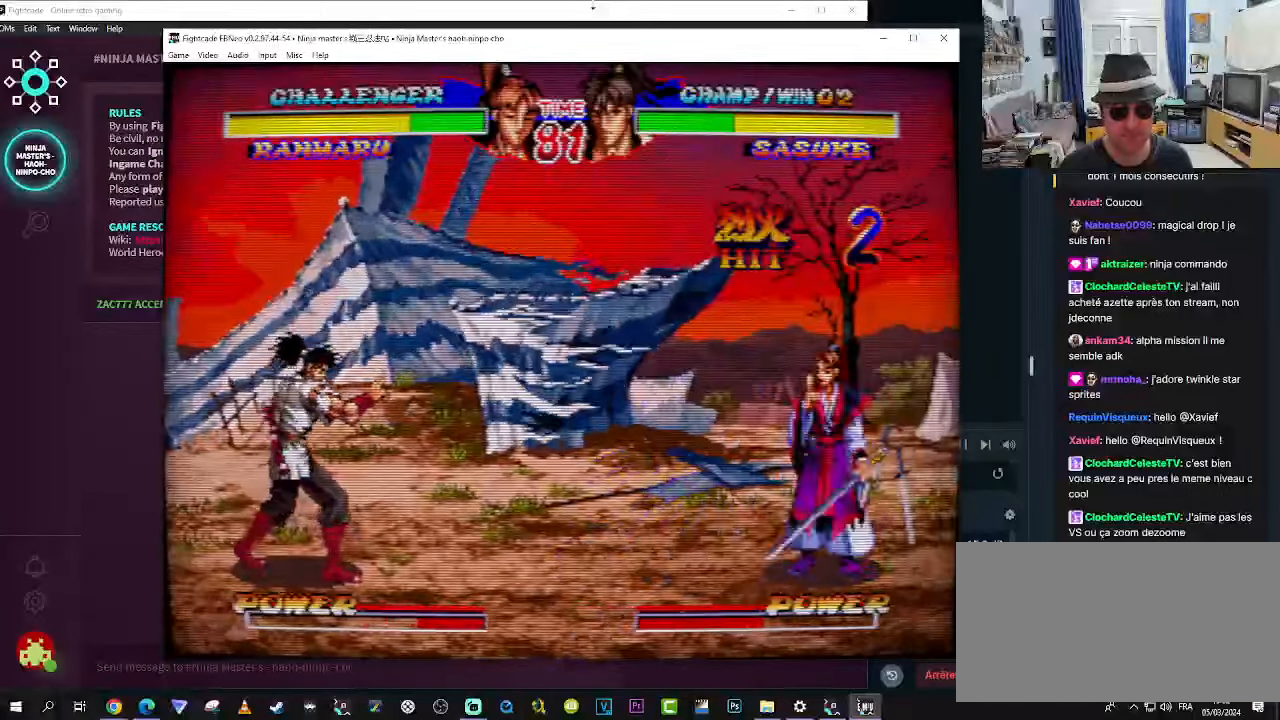
{"buttons": [], "left_stick": "center", "events": [[67, "R1", "down"], [117, "R1", "up"], [184, "R1", "down"], [267, "R1", "up"], [300, "R1", "down"], [367, "left_stick", "center"], [384, "R1", "up"]]}
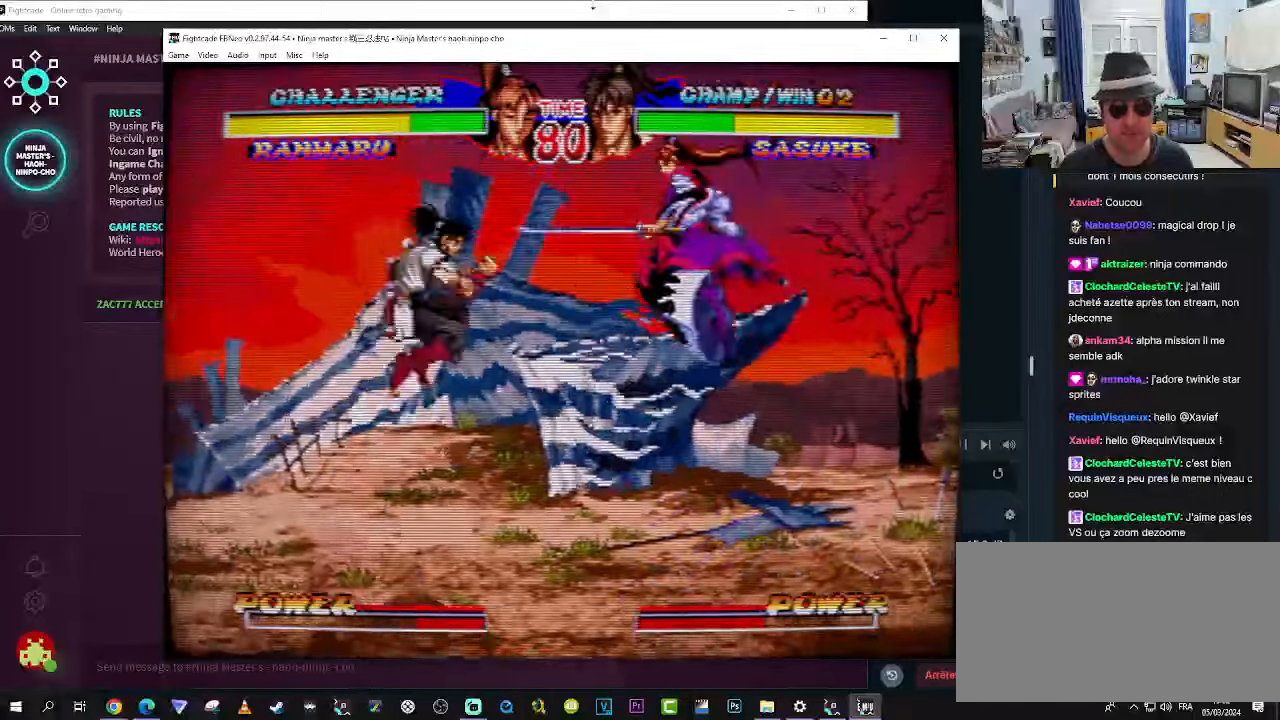
{"buttons": ["TRIANGLE", "R1"], "left_stick": "left", "events": [[234, "left_stick", "left"], [417, "R1", "down"], [417, "TRIANGLE", "down"]]}
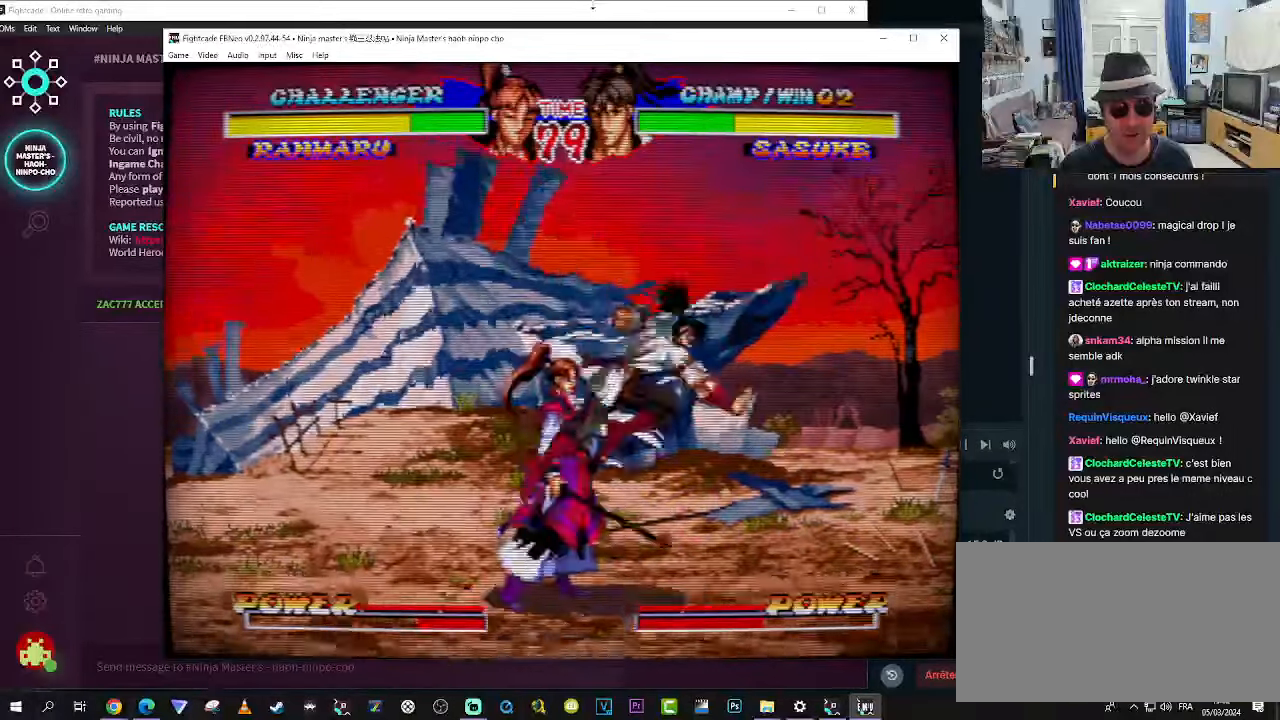
{"buttons": [], "left_stick": "down-left", "events": [[84, "R1", "up"], [84, "TRIANGLE", "up"], [167, "R1", "down"], [167, "TRIANGLE", "down"], [200, "R1", "up"], [200, "TRIANGLE", "up"], [300, "R1", "down"], [300, "TRIANGLE", "down"], [300, "left_stick", "down-left"], [350, "R1", "up"], [350, "TRIANGLE", "up"]]}
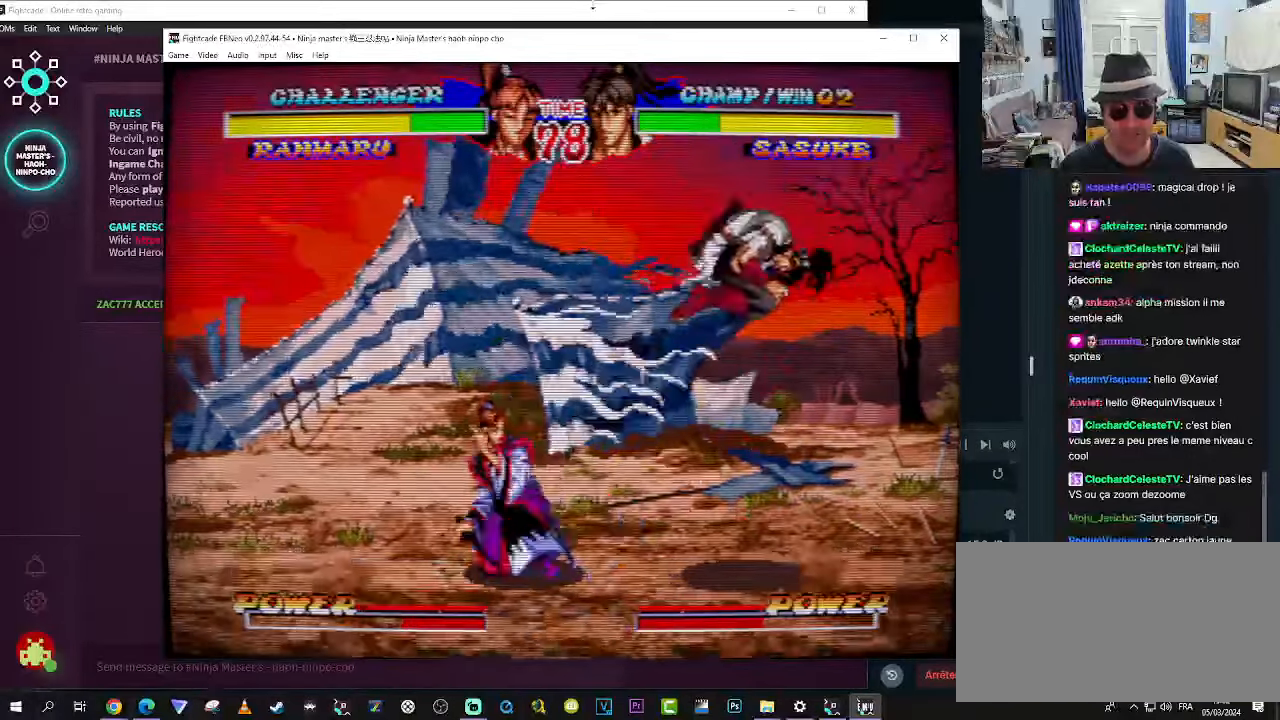
{"buttons": [], "left_stick": "center", "events": [[184, "R1", "down"], [250, "R1", "up"], [284, "R1", "down"], [384, "R1", "up"], [450, "left_stick", "center"]]}
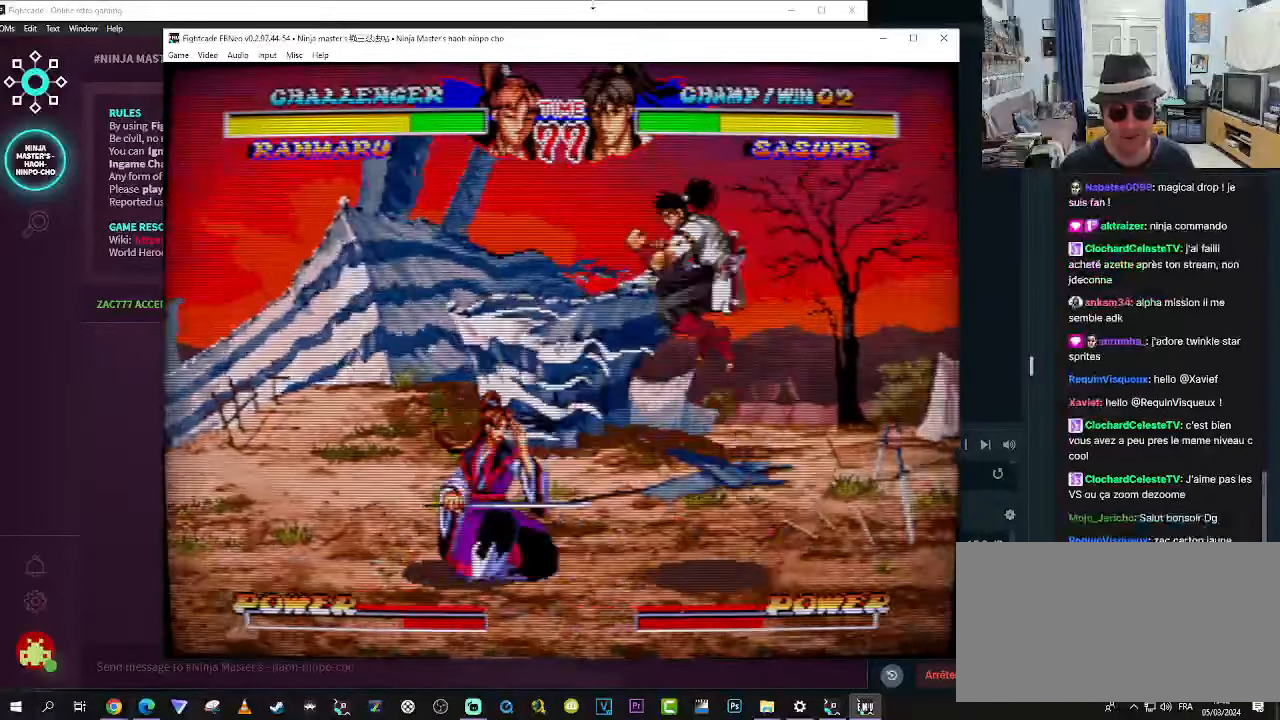
{"buttons": [], "left_stick": "left", "events": [[250, "left_stick", "left"]]}
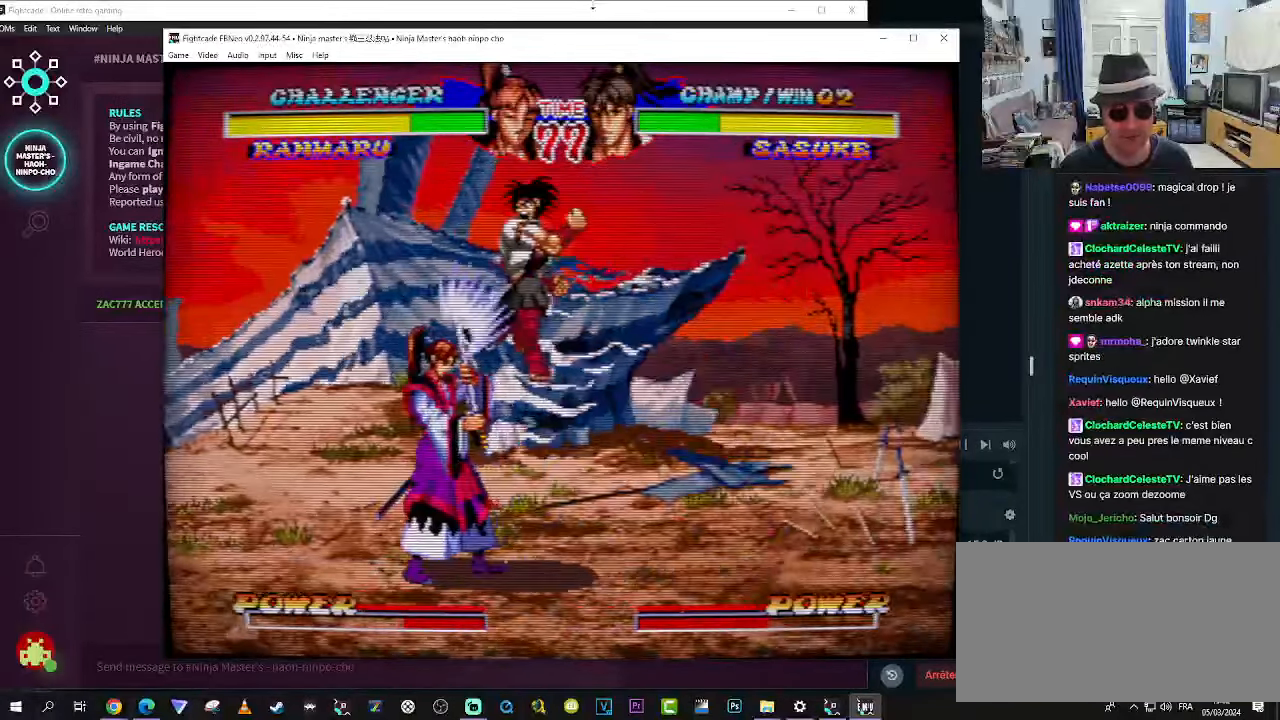
{"buttons": [], "left_stick": "down-left", "events": [[184, "left_stick", "down-left"]]}
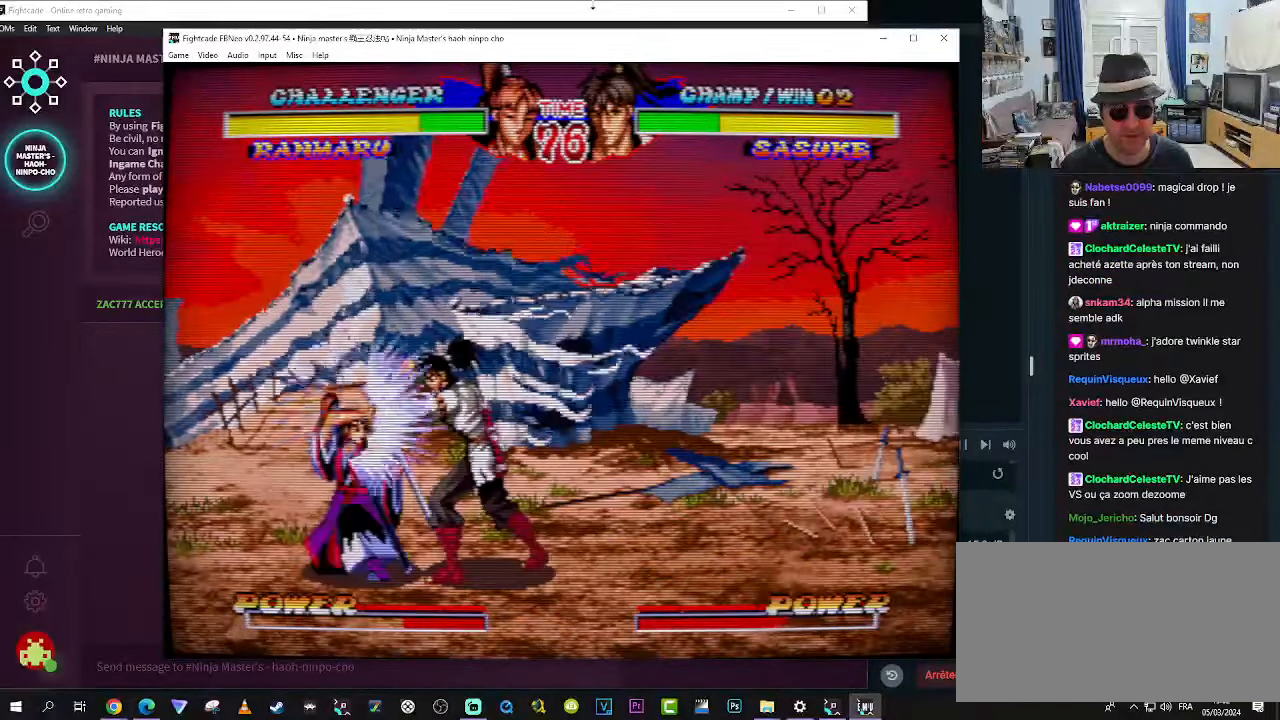
{"buttons": ["SQUARE"], "left_stick": "down-left", "events": [[150, "SQUARE", "down"], [200, "SQUARE", "up"], [284, "SQUARE", "down"], [317, "SQUARE", "up"], [366, "SQUARE", "down"], [433, "SQUARE", "up"], [483, "SQUARE", "down"]]}
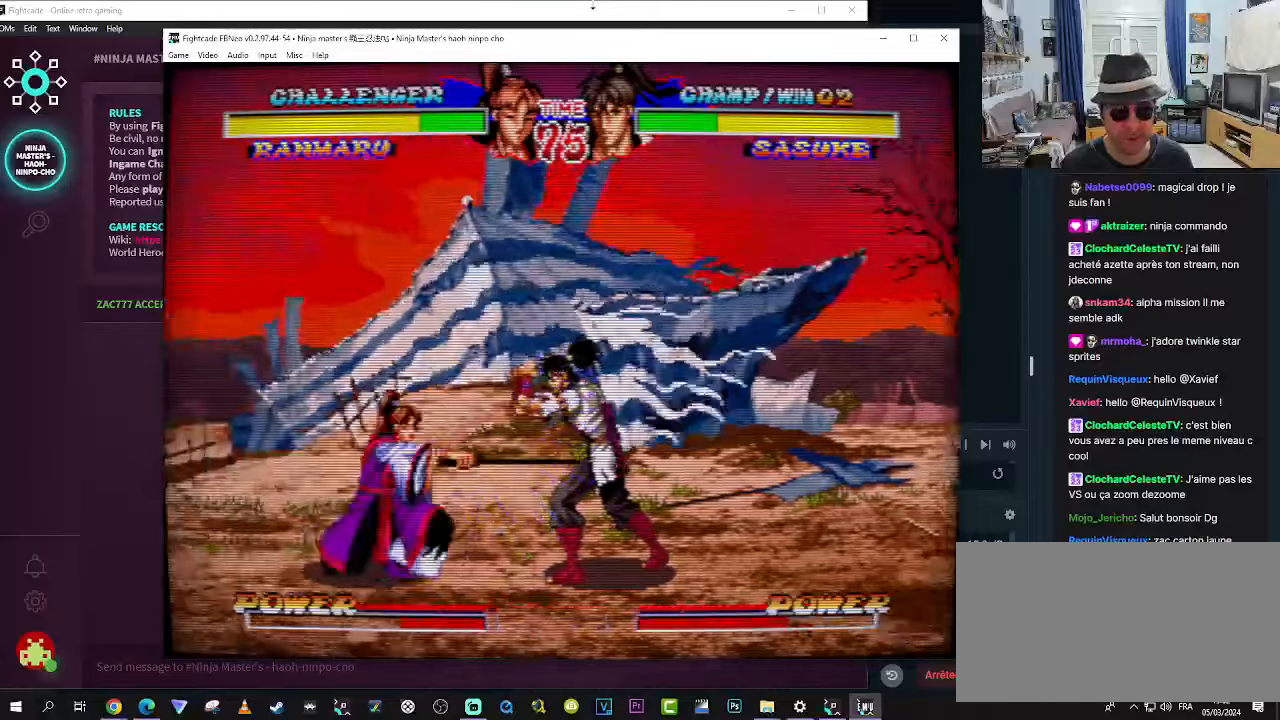
{"buttons": [], "left_stick": "up-right", "events": [[50, "SQUARE", "up"], [100, "SQUARE", "down"], [183, "SQUARE", "up"], [266, "left_stick", "center"], [500, "left_stick", "up-right"]]}
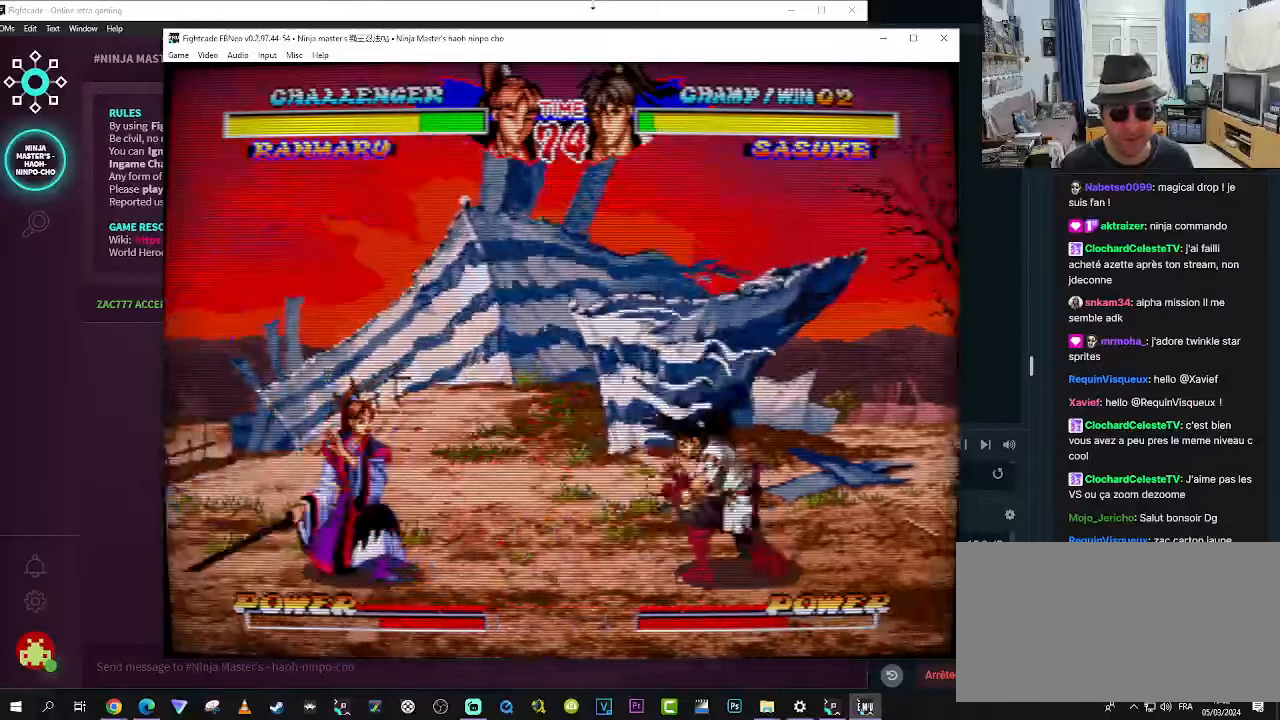
{"buttons": ["SQUARE"], "left_stick": "up-right"}
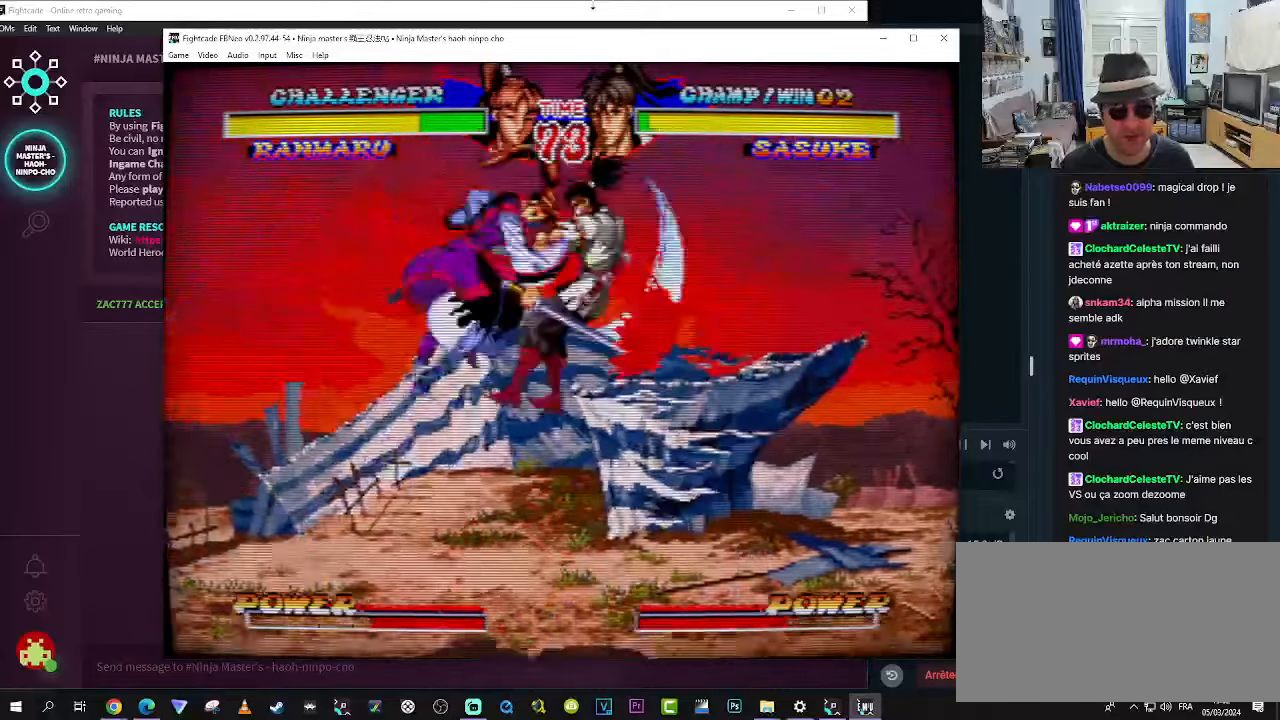
{"buttons": [], "left_stick": "right", "events": [[100, "SQUARE", "up"], [100, "left_stick", "center"], [466, "left_stick", "right"]]}